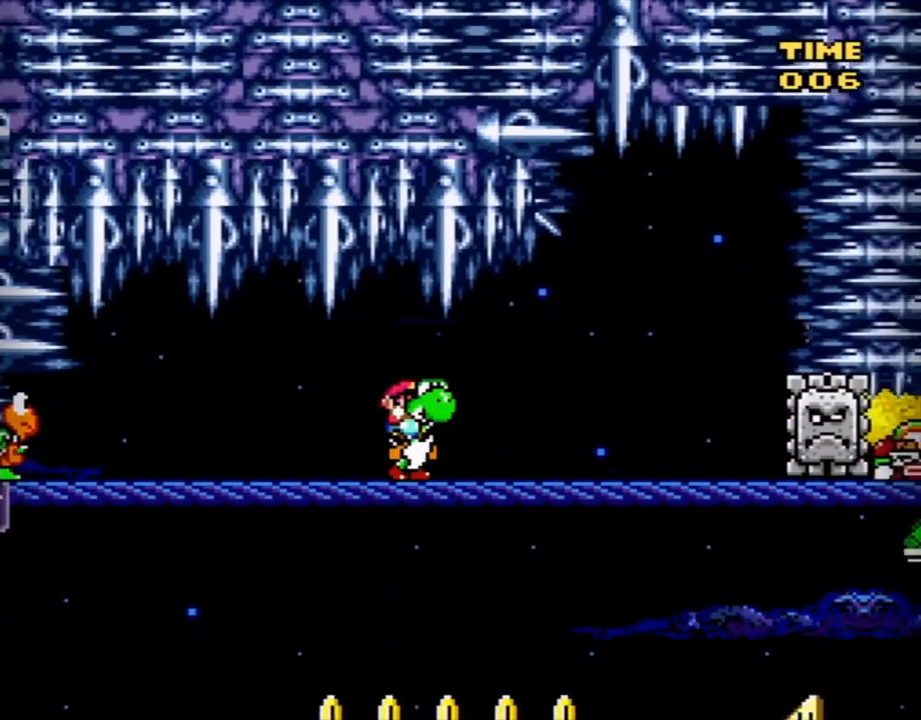
Gameplay with a controller (Nintendo layout); each line is a JSON object with the inputs held at the frame after it. "events" lists button and stick changes between this image and that frame as [ms after this image, input, new state], when the widget could be followed in between. Not read: L3 R3.
{"buttons": ["Y"], "events": [[50, "DPAD_RIGHT", "up"]]}
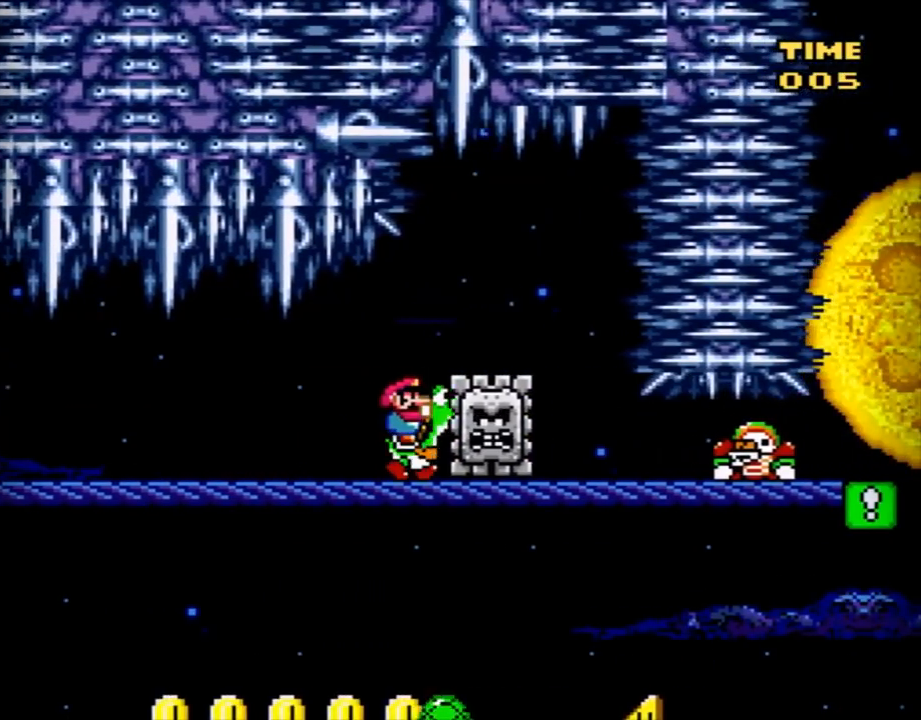
{"buttons": [], "events": [[34, "DPAD_LEFT", "down"], [84, "B", "down"], [117, "Y", "up"], [184, "DPAD_LEFT", "up"], [184, "Y", "down"], [250, "B", "up"], [334, "Y", "up"]]}
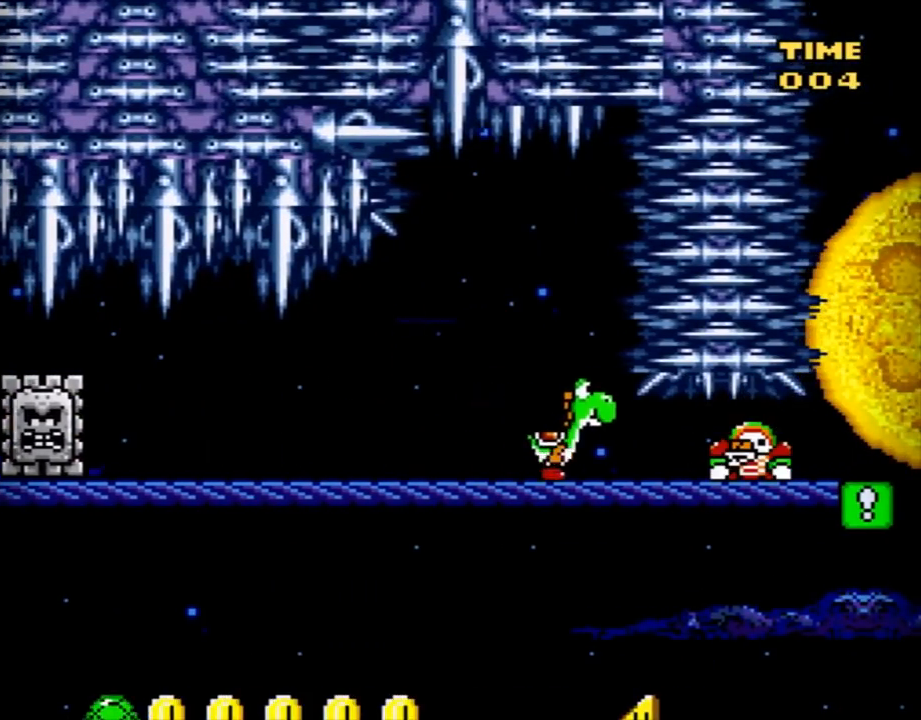
{"buttons": [], "events": [[183, "Y", "down"], [250, "DPAD_RIGHT", "down"], [367, "Y", "up"], [433, "DPAD_RIGHT", "up"]]}
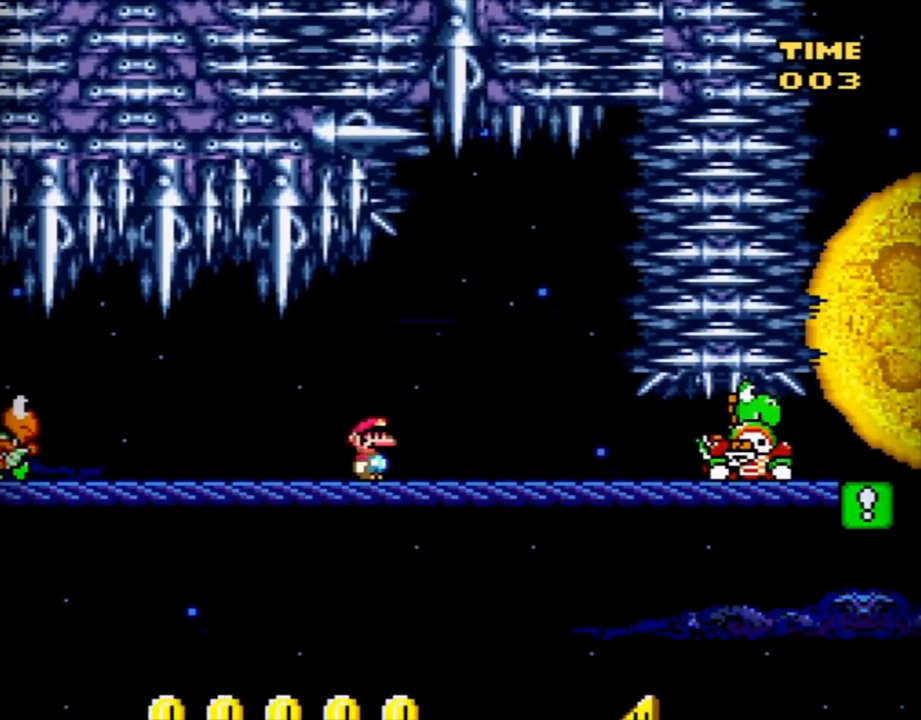
{"buttons": [], "events": []}
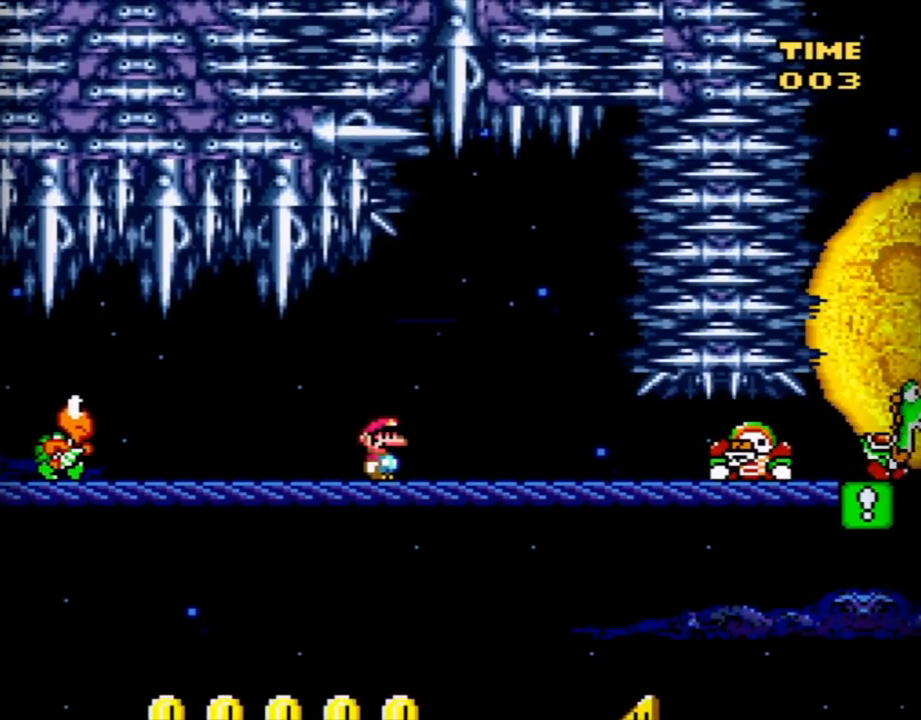
{"buttons": [], "events": []}
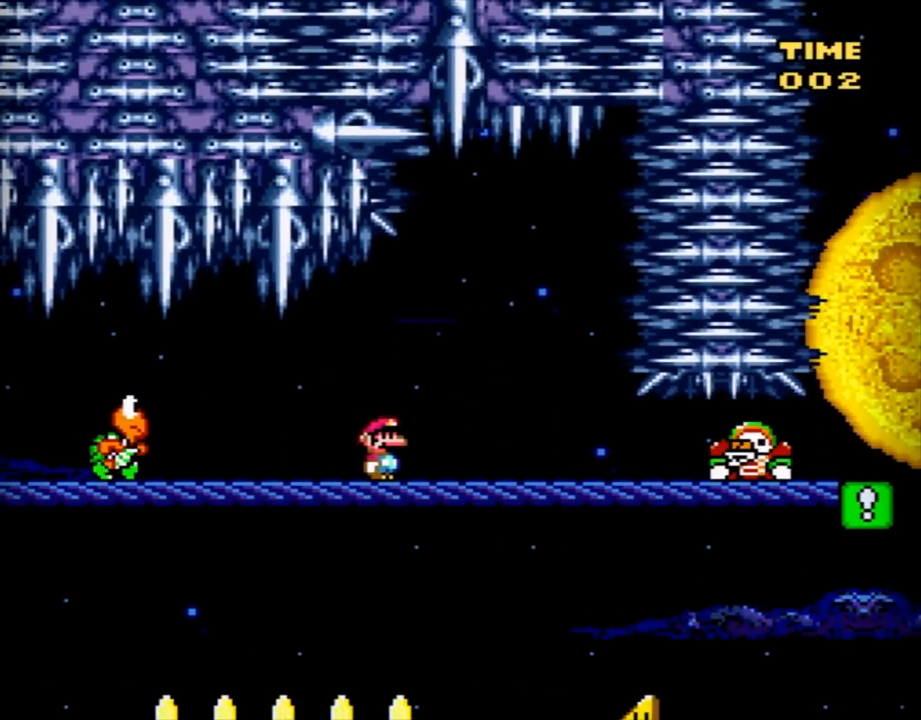
{"buttons": [], "events": []}
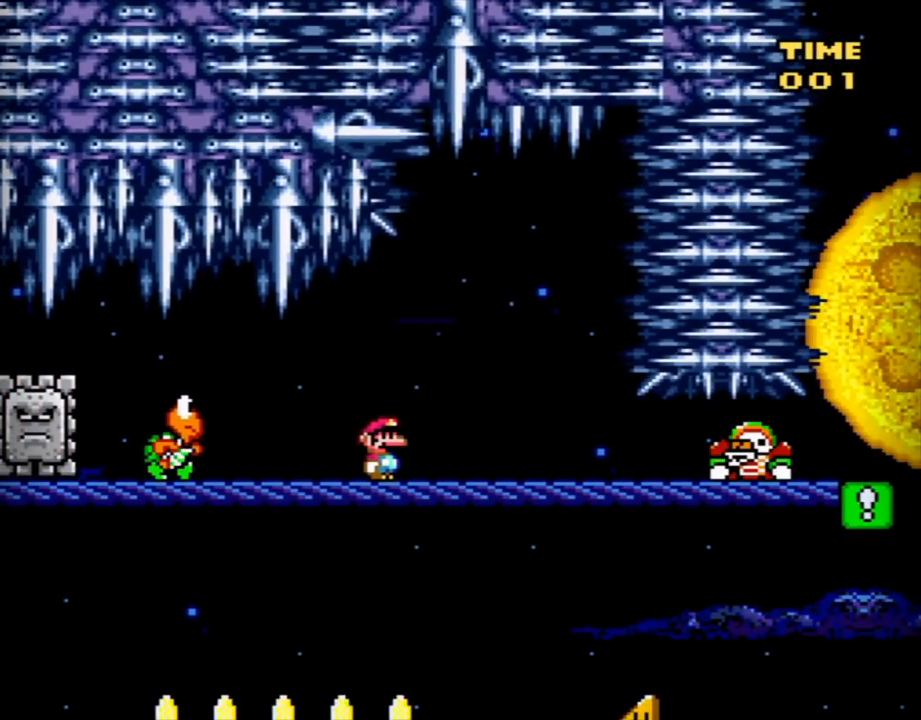
{"buttons": [], "events": []}
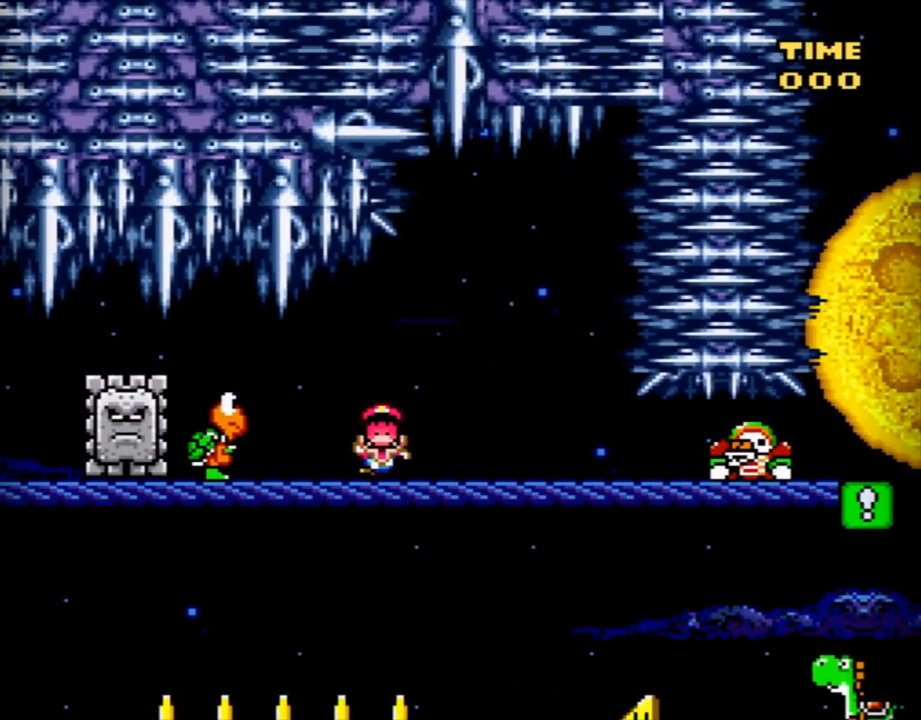
{"buttons": [], "events": []}
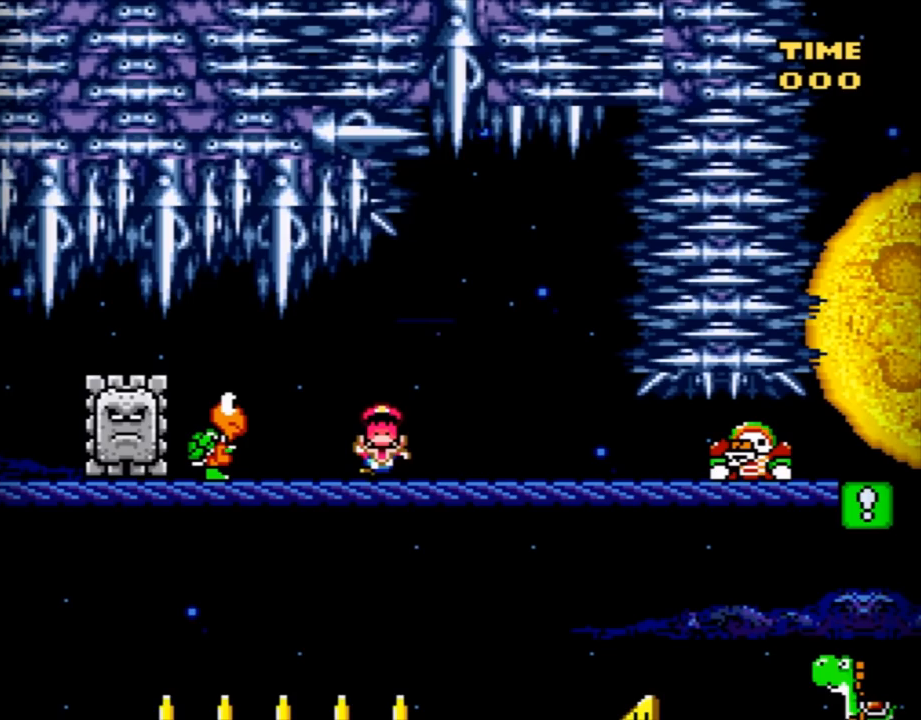
{"buttons": [], "events": []}
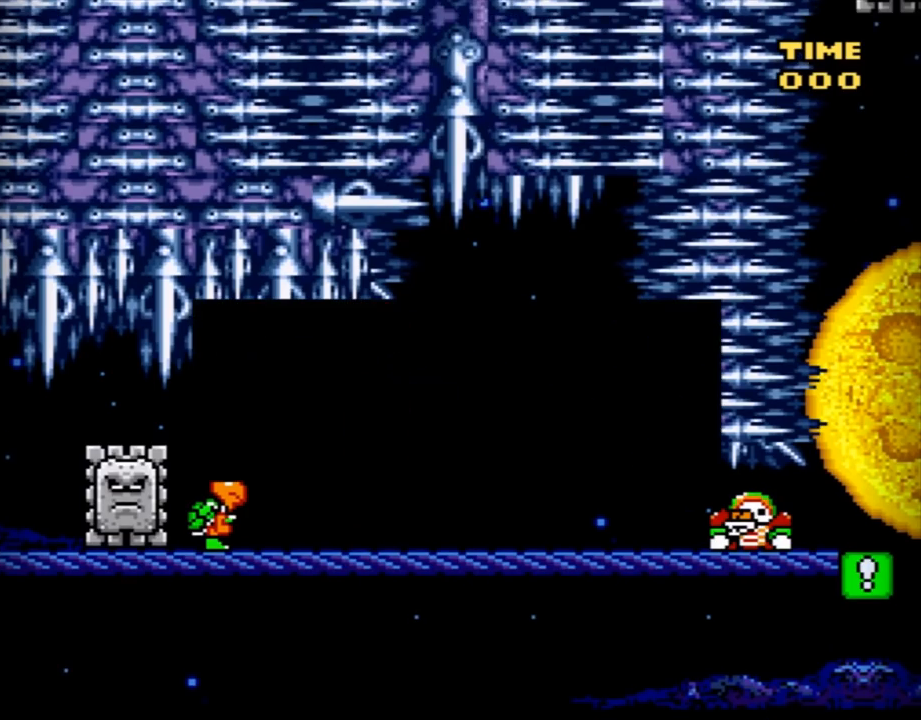
{"buttons": [], "events": []}
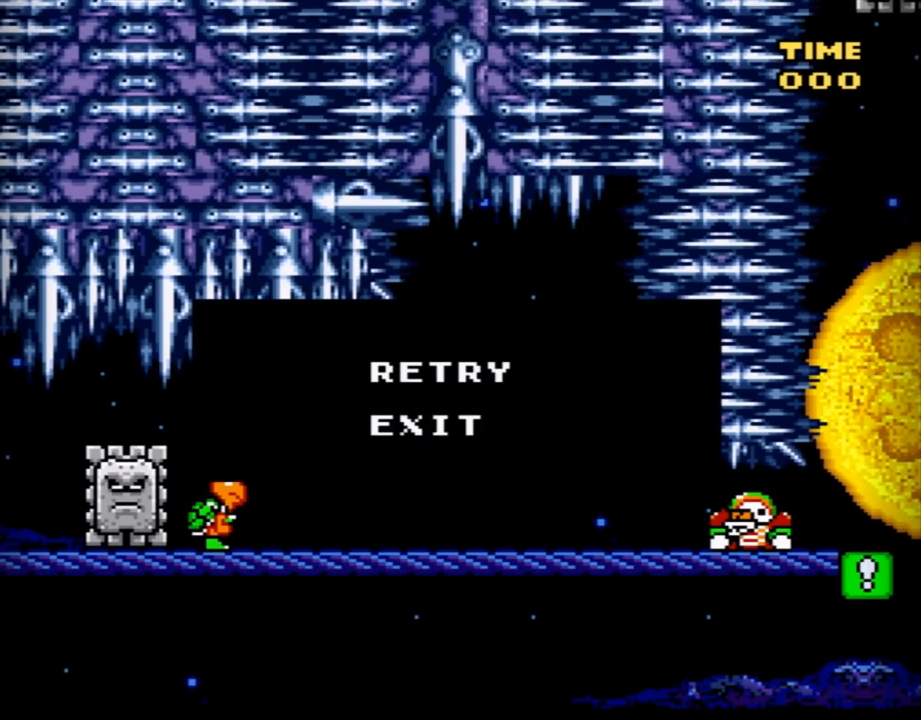
{"buttons": [], "events": []}
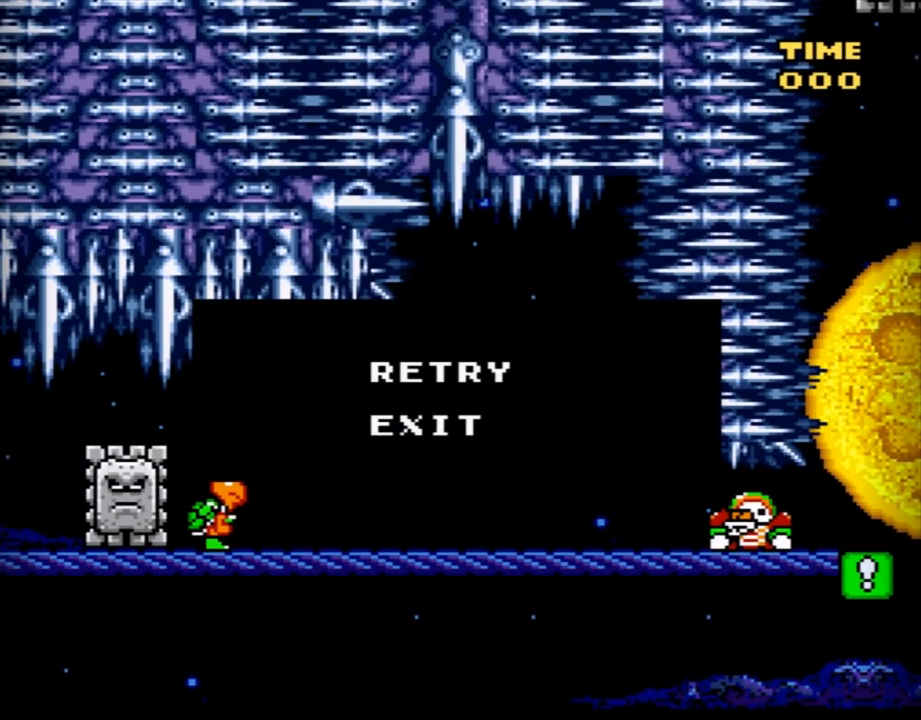
{"buttons": ["X"], "events": [[418, "X", "down"]]}
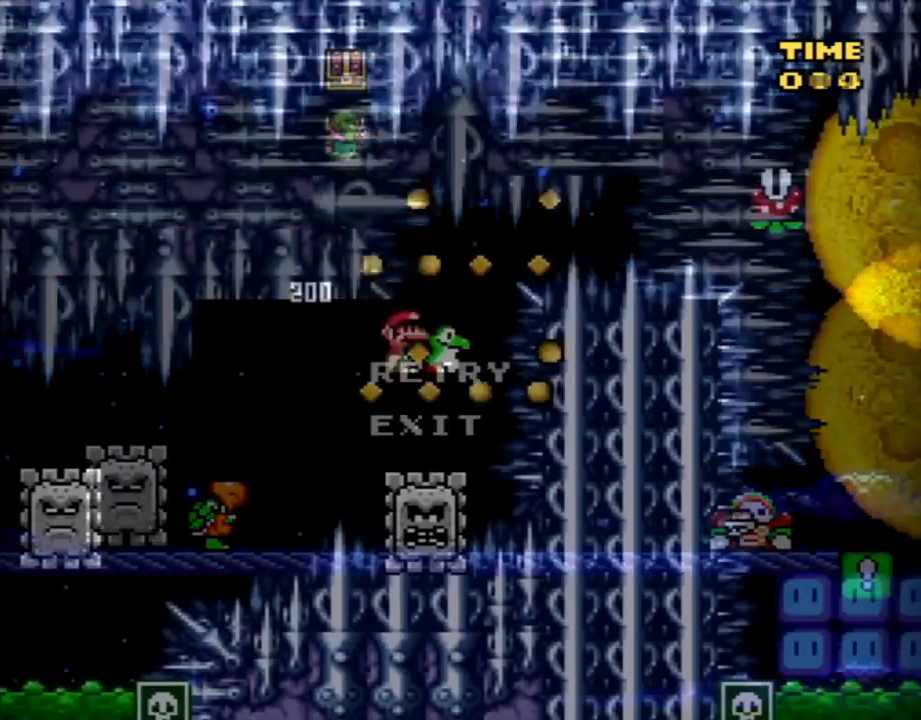
{"buttons": ["A", "X", "DPAD_RIGHT"], "events": [[17, "A", "down"], [67, "DPAD_RIGHT", "down"]]}
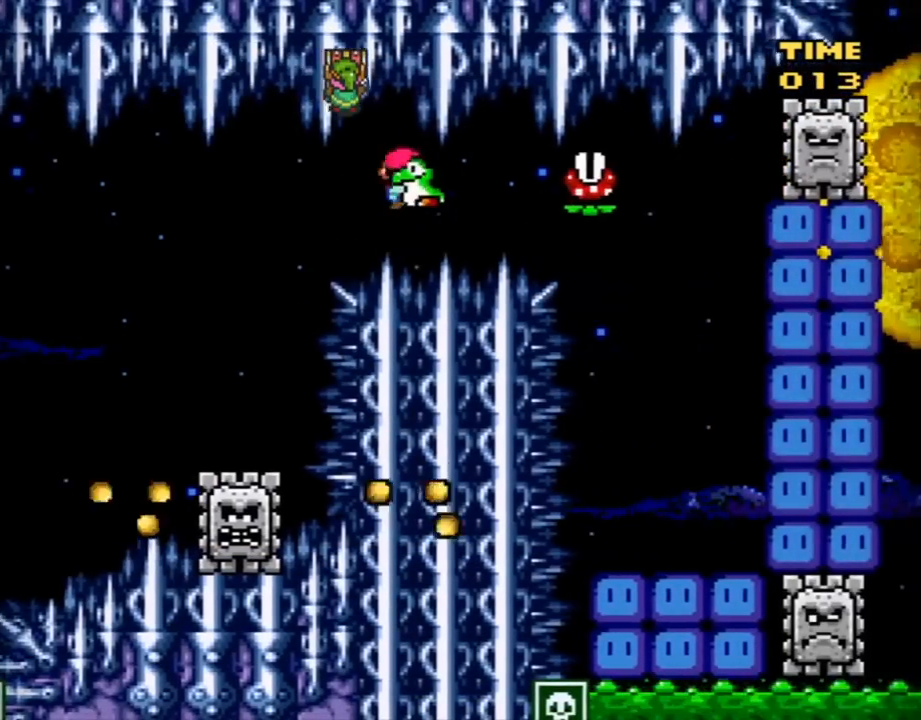
{"buttons": ["A", "X", "DPAD_LEFT"], "events": [[101, "X", "up"], [217, "X", "down"], [418, "DPAD_RIGHT", "up"], [468, "DPAD_LEFT", "down"]]}
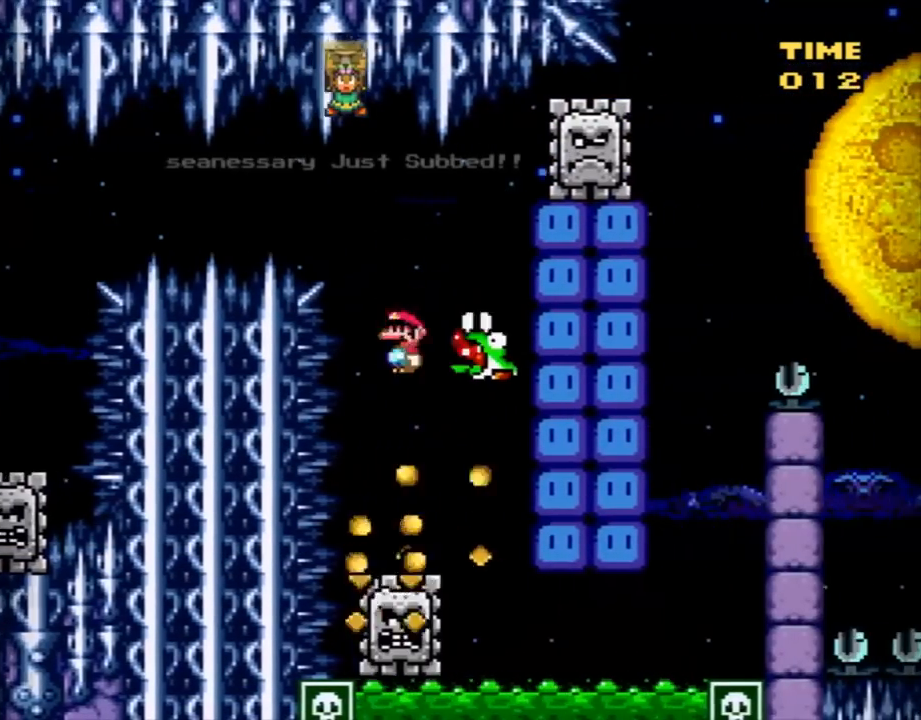
{"buttons": ["A", "X", "DPAD_RIGHT"], "events": [[100, "DPAD_LEFT", "up"], [133, "DPAD_RIGHT", "down"]]}
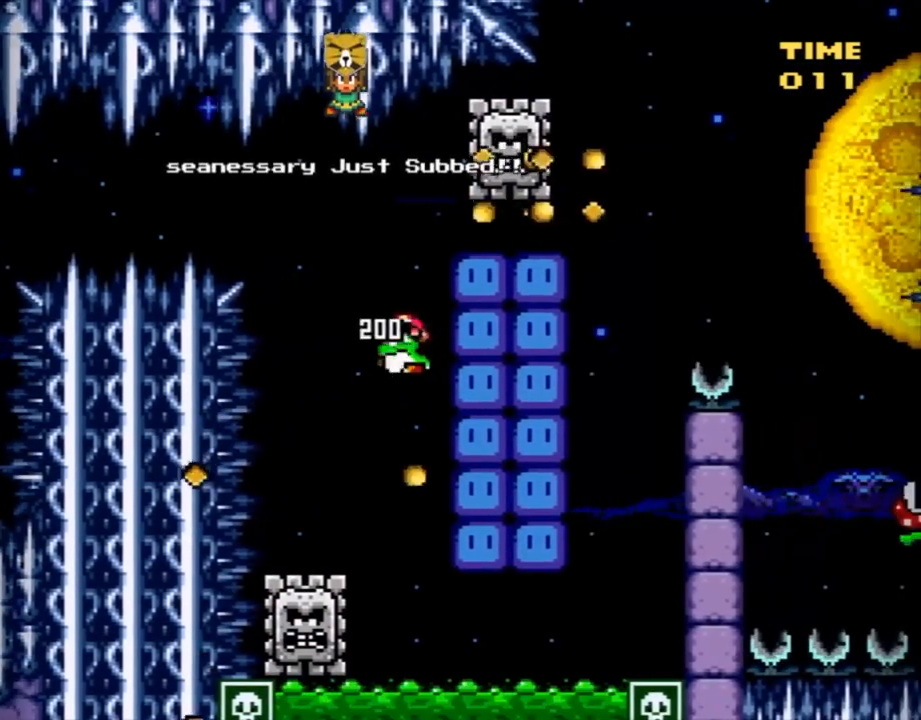
{"buttons": ["A", "X", "DPAD_RIGHT"], "events": [[17, "DPAD_LEFT", "down"], [17, "DPAD_RIGHT", "up"], [134, "DPAD_LEFT", "up"], [184, "DPAD_RIGHT", "down"], [217, "A", "up"], [351, "A", "down"]]}
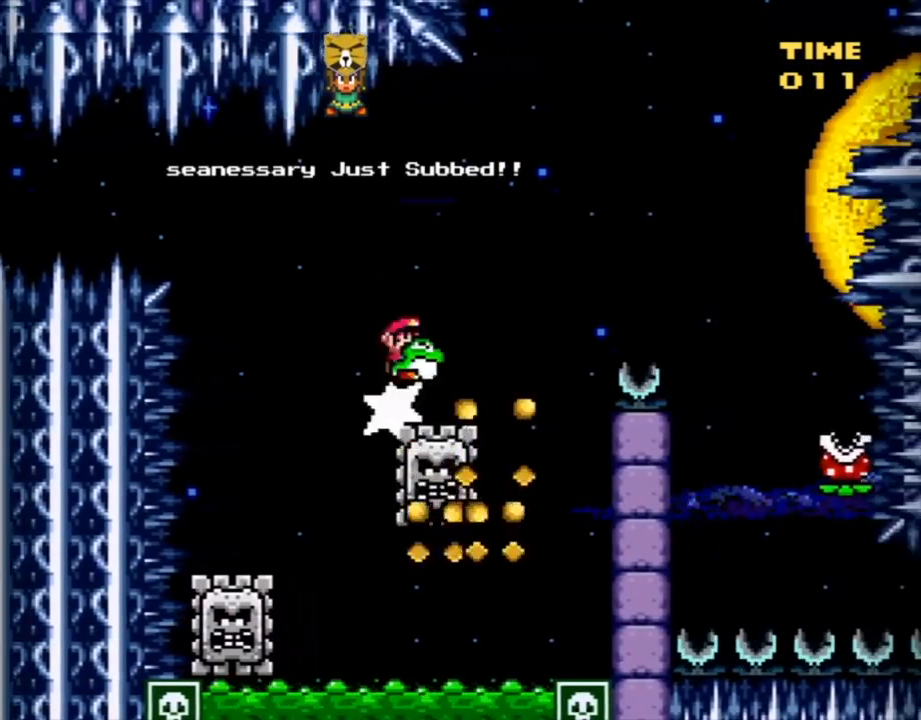
{"buttons": ["A", "X", "DPAD_RIGHT"], "events": [[217, "X", "up"], [350, "X", "down"]]}
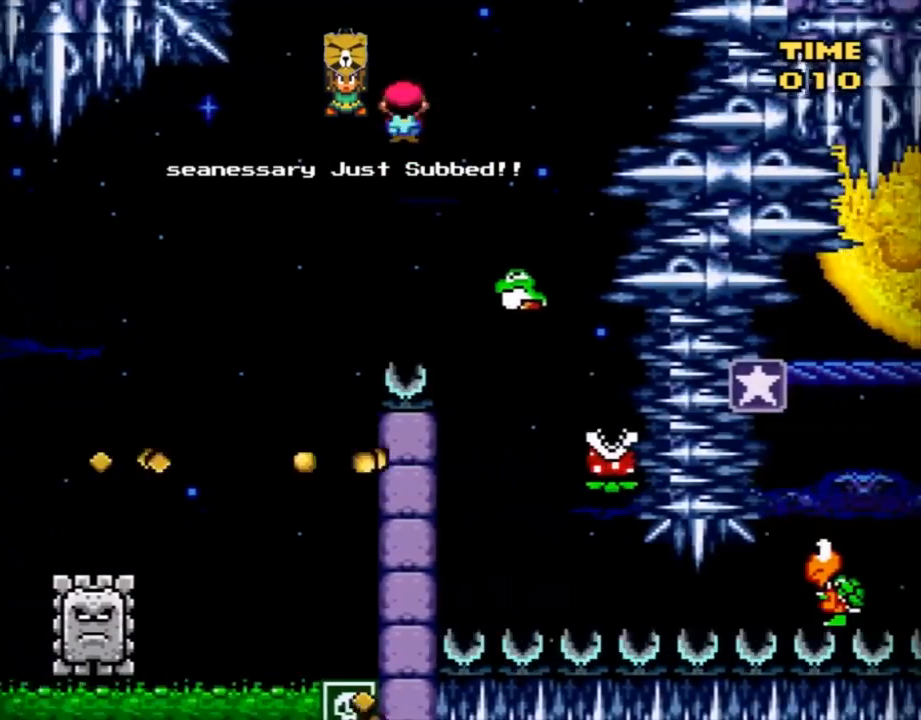
{"buttons": ["A", "X"], "events": [[251, "DPAD_RIGHT", "up"], [284, "DPAD_LEFT", "down"], [434, "DPAD_LEFT", "up"]]}
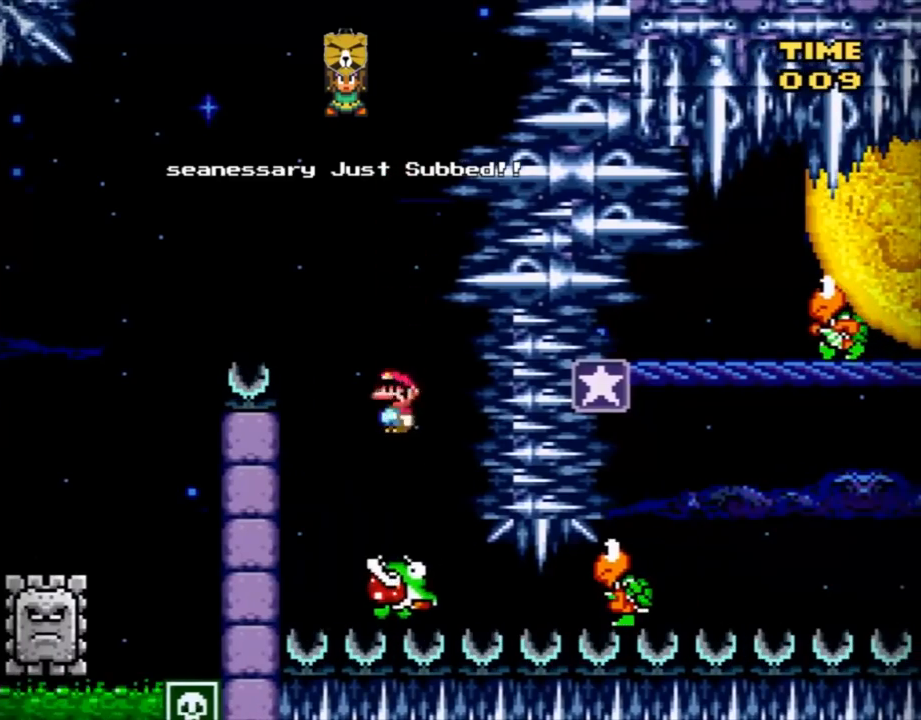
{"buttons": ["X"], "events": [[33, "DPAD_RIGHT", "down"], [117, "DPAD_RIGHT", "up"], [467, "A", "up"]]}
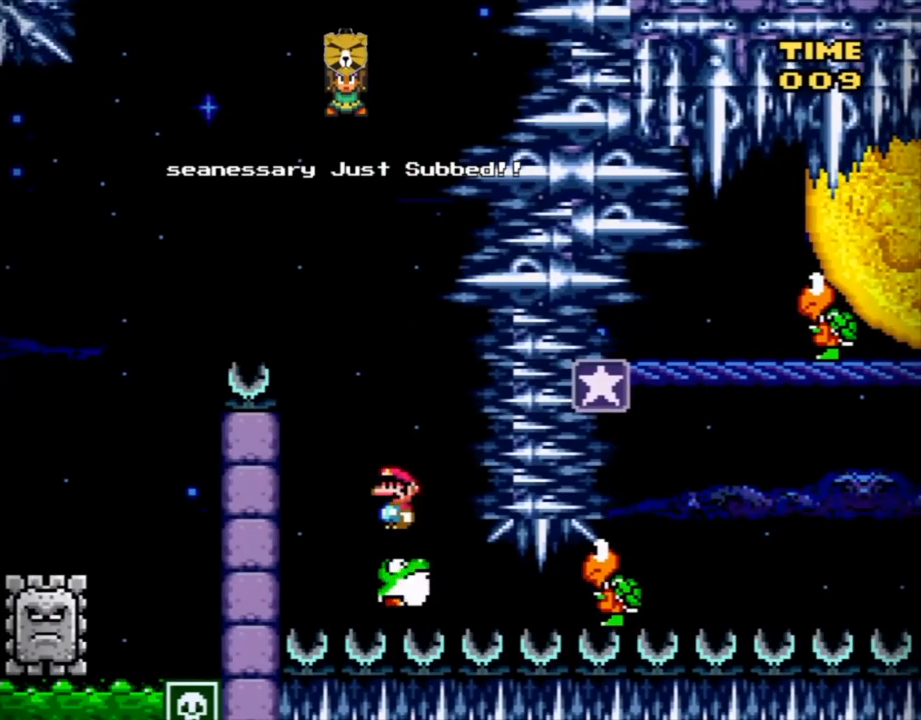
{"buttons": ["Y"], "events": [[34, "X", "up"], [84, "Y", "down"]]}
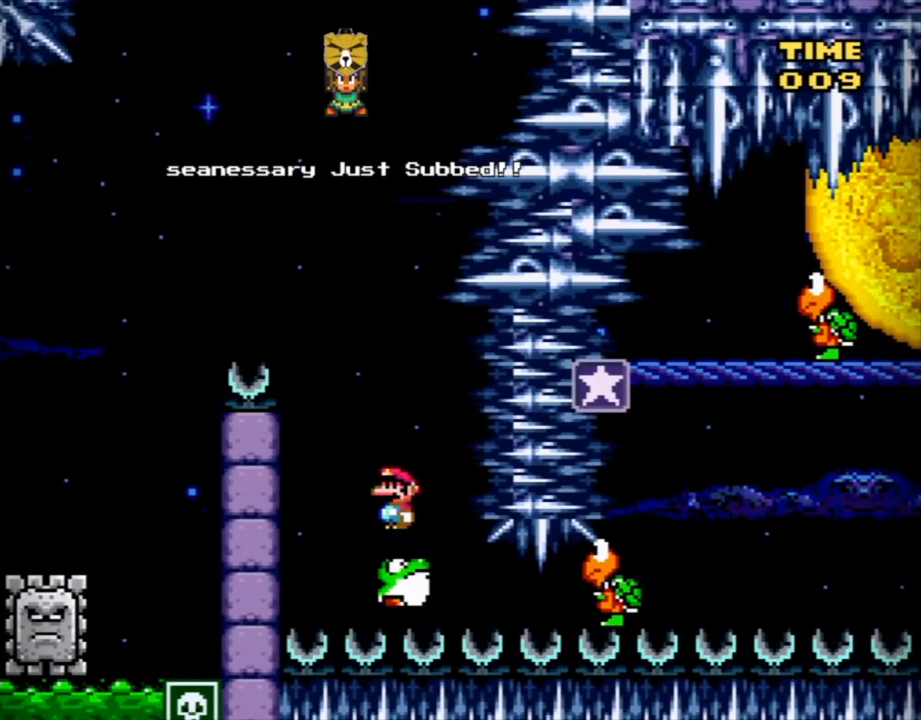
{"buttons": ["Y", "DPAD_RIGHT"], "events": [[117, "DPAD_RIGHT", "down"], [334, "Y", "up"], [400, "Y", "down"]]}
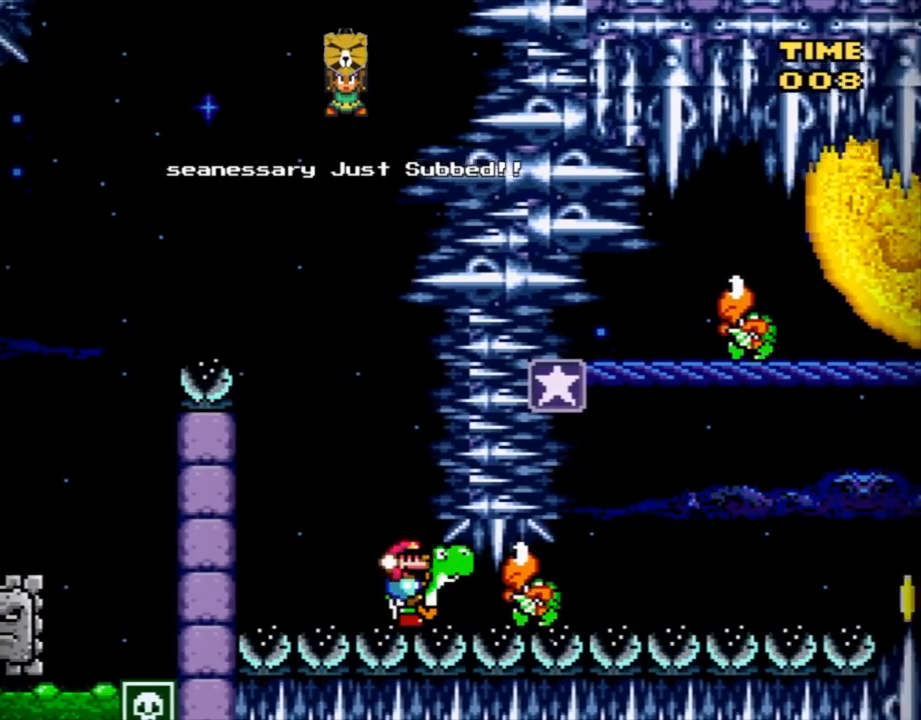
{"buttons": ["Y", "DPAD_RIGHT"], "events": [[217, "Y", "up"], [334, "Y", "down"]]}
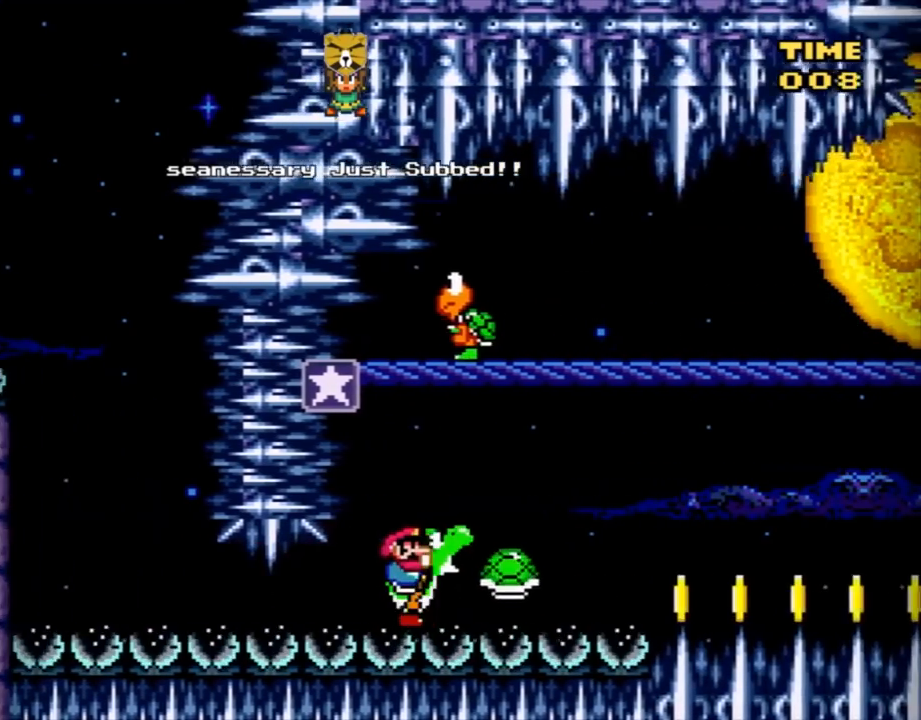
{"buttons": ["Y", "DPAD_RIGHT"], "events": [[67, "B", "down"], [117, "DPAD_RIGHT", "up"], [150, "DPAD_LEFT", "down"], [217, "Y", "up"], [317, "DPAD_LEFT", "up"], [334, "Y", "down"], [367, "B", "up"], [434, "DPAD_RIGHT", "down"]]}
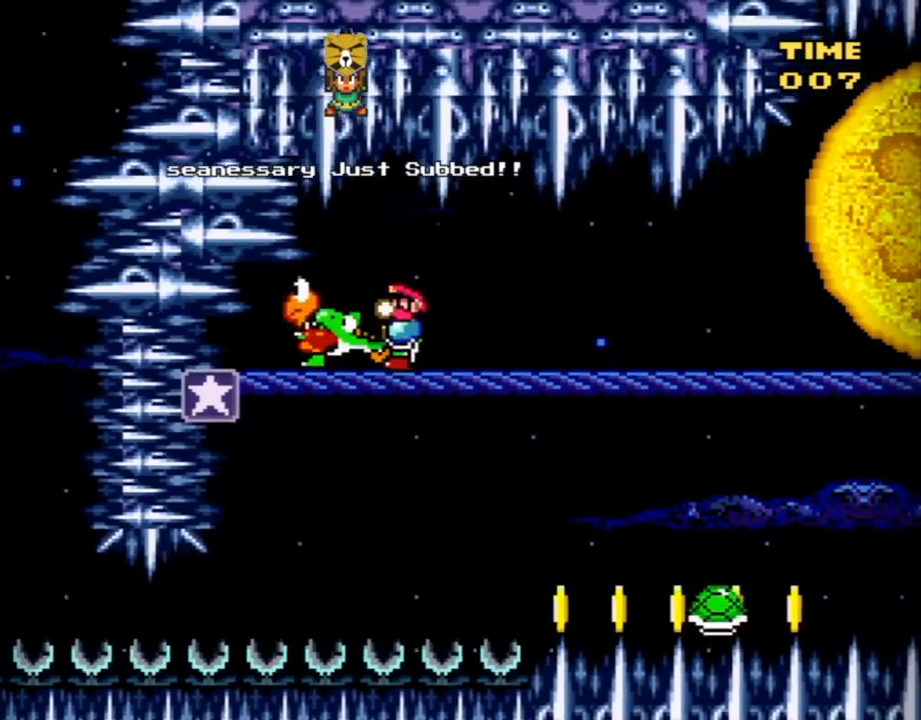
{"buttons": ["Y", "DPAD_RIGHT"], "events": []}
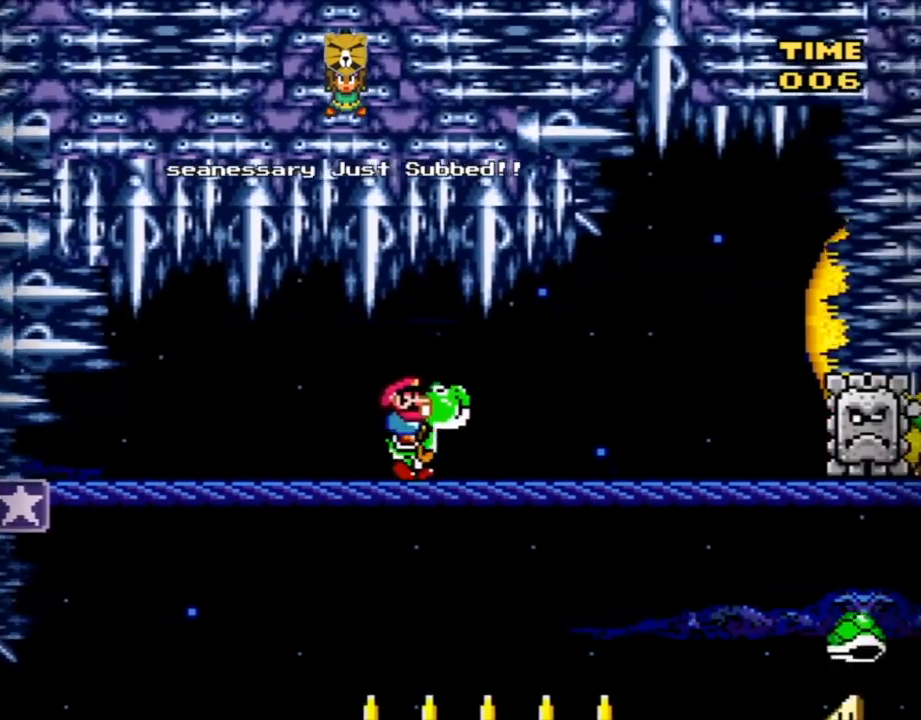
{"buttons": ["Y", "DPAD_LEFT"], "events": [[367, "B", "down"], [434, "DPAD_RIGHT", "up"], [434, "DPAD_UP", "down"], [467, "DPAD_LEFT", "down"], [467, "DPAD_UP", "up"], [500, "B", "up"]]}
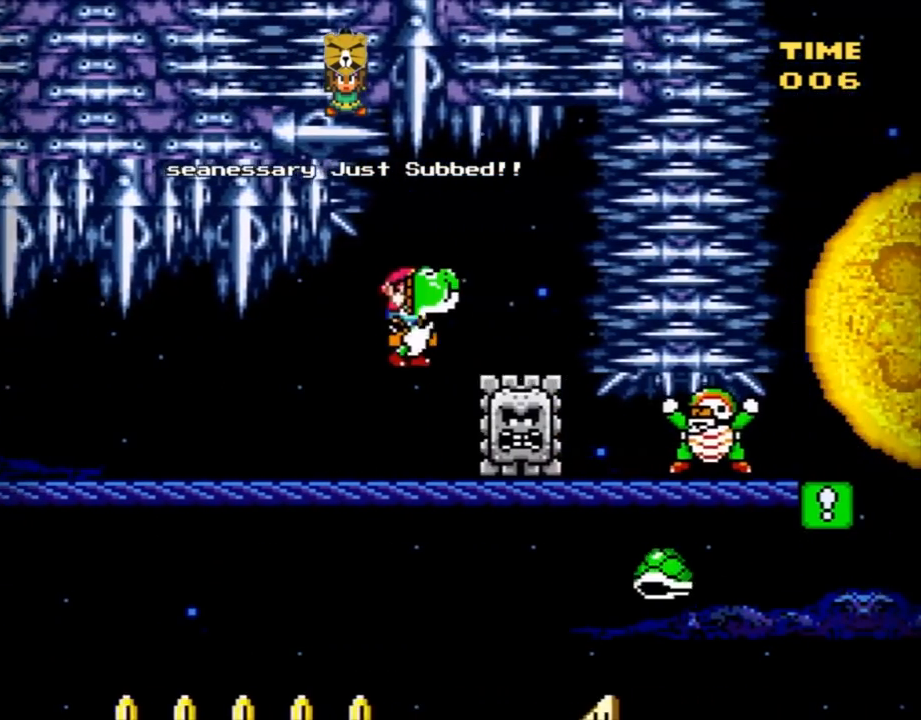
{"buttons": ["DPAD_RIGHT"], "events": [[217, "DPAD_LEFT", "up"], [251, "DPAD_RIGHT", "down"], [468, "Y", "up"]]}
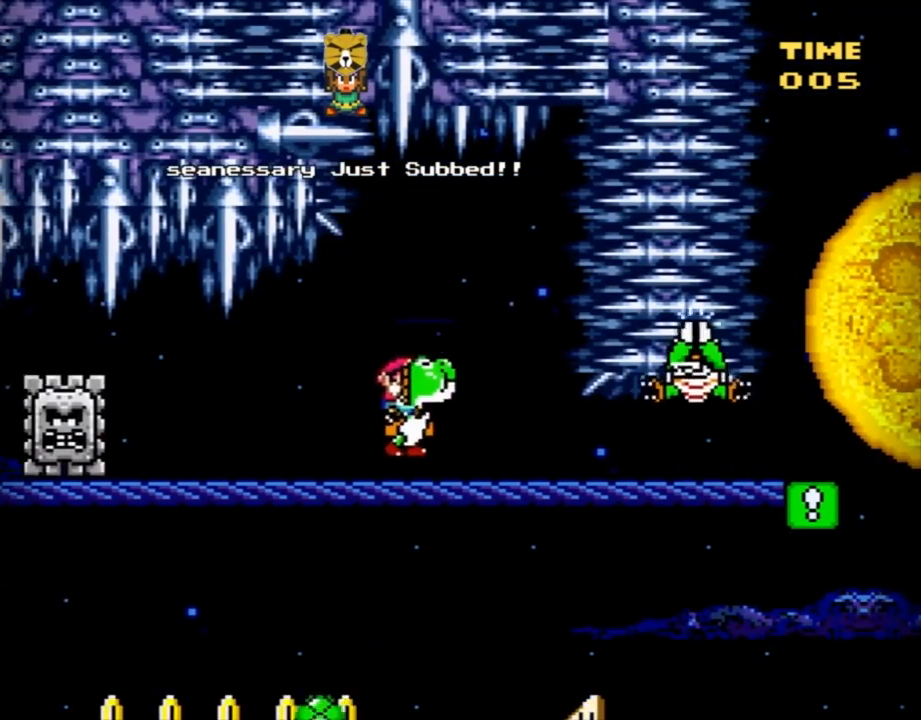
{"buttons": ["Y", "DPAD_RIGHT"], "events": [[33, "Y", "down"]]}
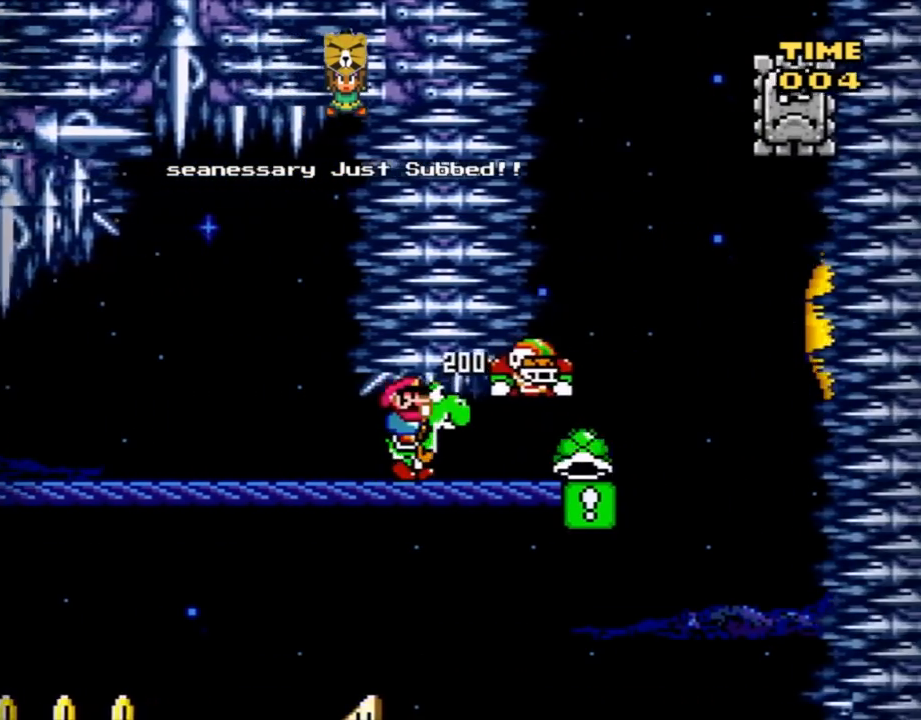
{"buttons": ["B", "Y", "DPAD_RIGHT"], "events": [[434, "B", "down"]]}